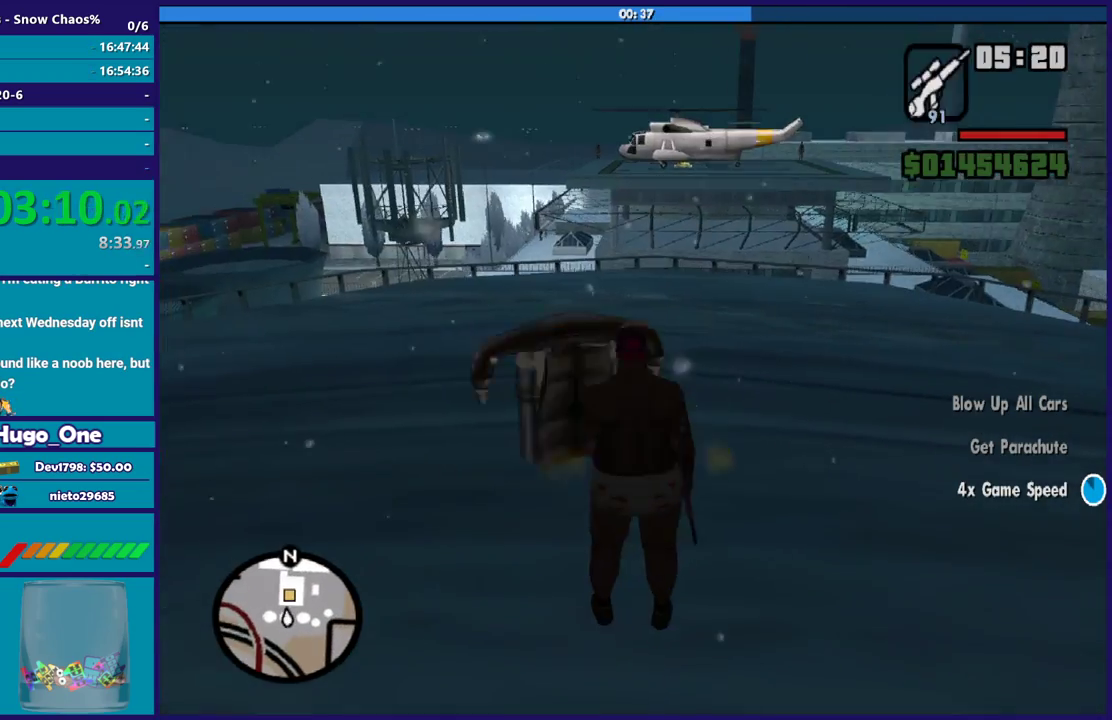
Gameplay with a controller (Xbox layout); each line is a JSON object with the inputs held at the frame after it. "events" lists button and stick changes between this image and that frame as [ms after this image, input, new state], when the widget could be followed in between.
{"buttons": [], "left_stick": "down", "right_stick": "center"}
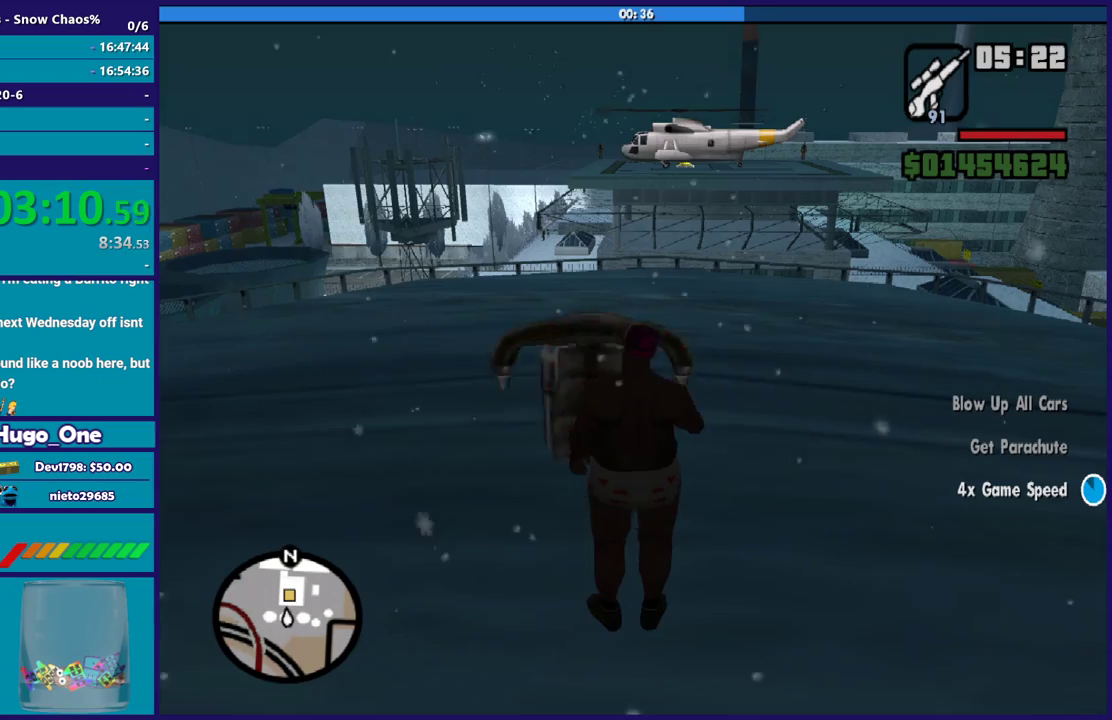
{"buttons": [], "left_stick": "down", "right_stick": "center"}
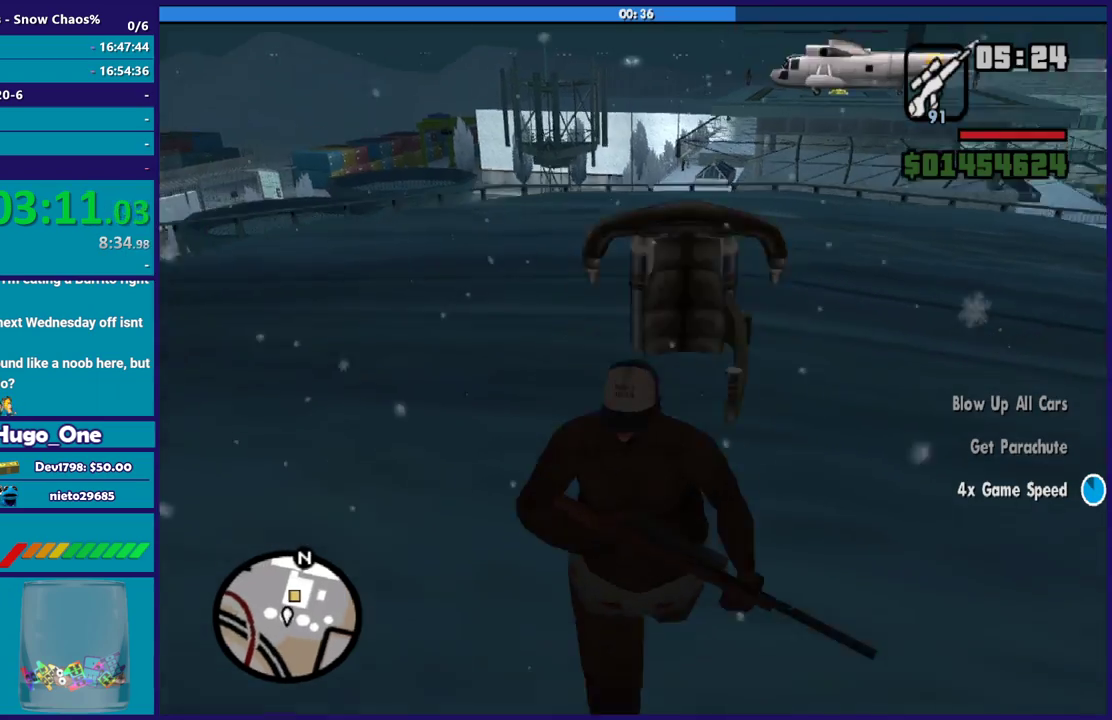
{"buttons": [], "left_stick": "up", "right_stick": "center", "events": [[101, "left_stick", "up-left"], [234, "left_stick", "up"]]}
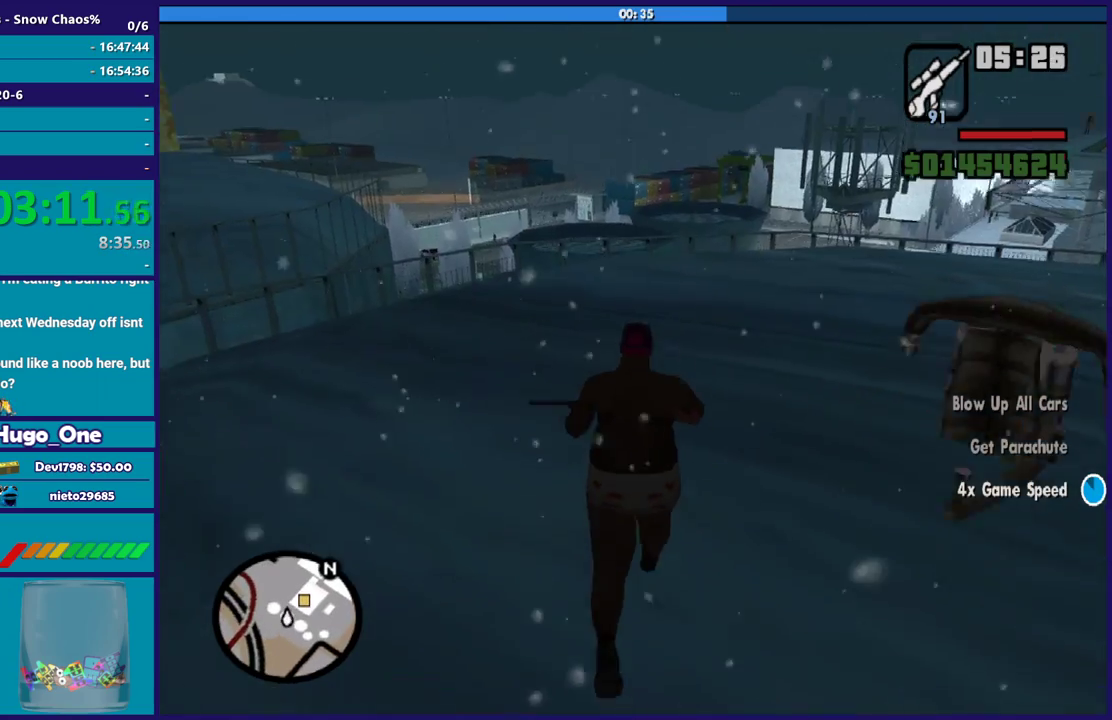
{"buttons": [], "left_stick": "up", "right_stick": "center", "events": [[200, "left_stick", "up-right"], [500, "left_stick", "up"]]}
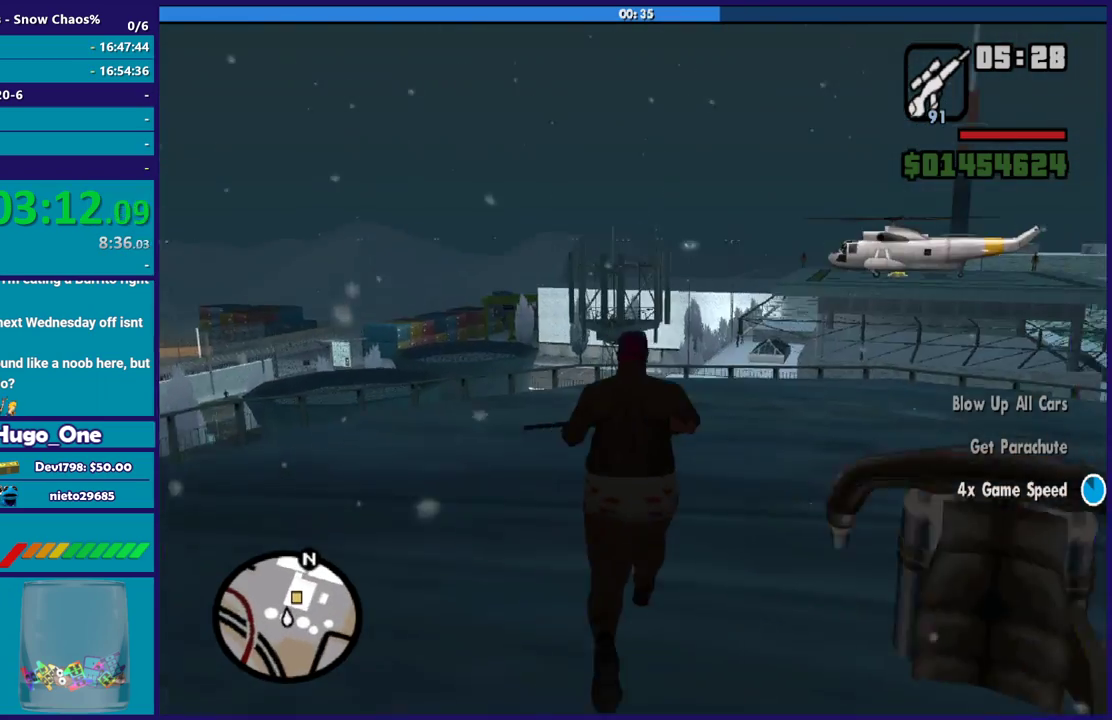
{"buttons": [], "left_stick": "up", "right_stick": "center", "events": [[334, "left_stick", "up-right"], [468, "left_stick", "up"]]}
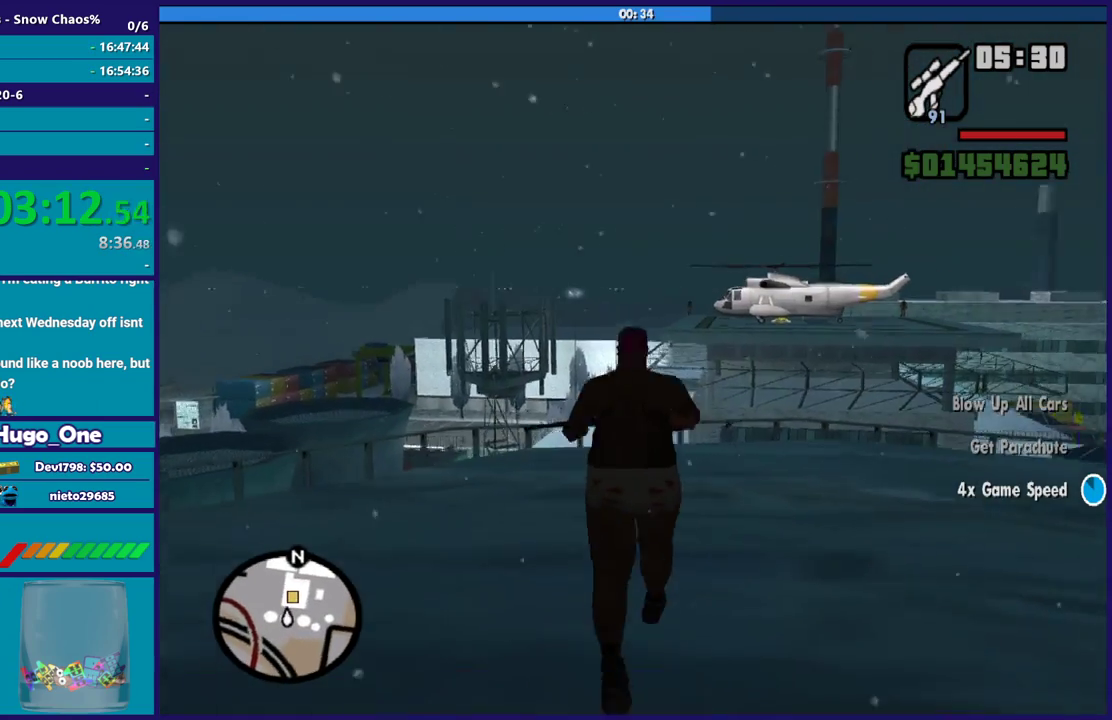
{"buttons": [], "left_stick": "up", "right_stick": "center", "events": []}
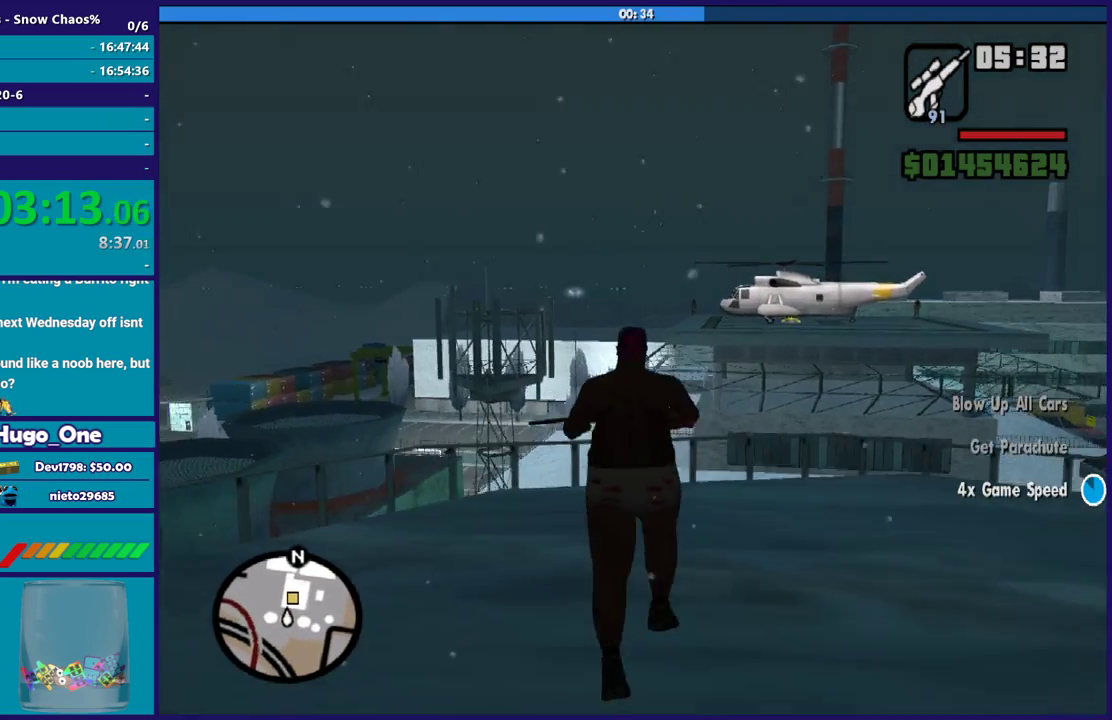
{"buttons": [], "left_stick": "center", "right_stick": "center", "events": [[34, "left_stick", "center"]]}